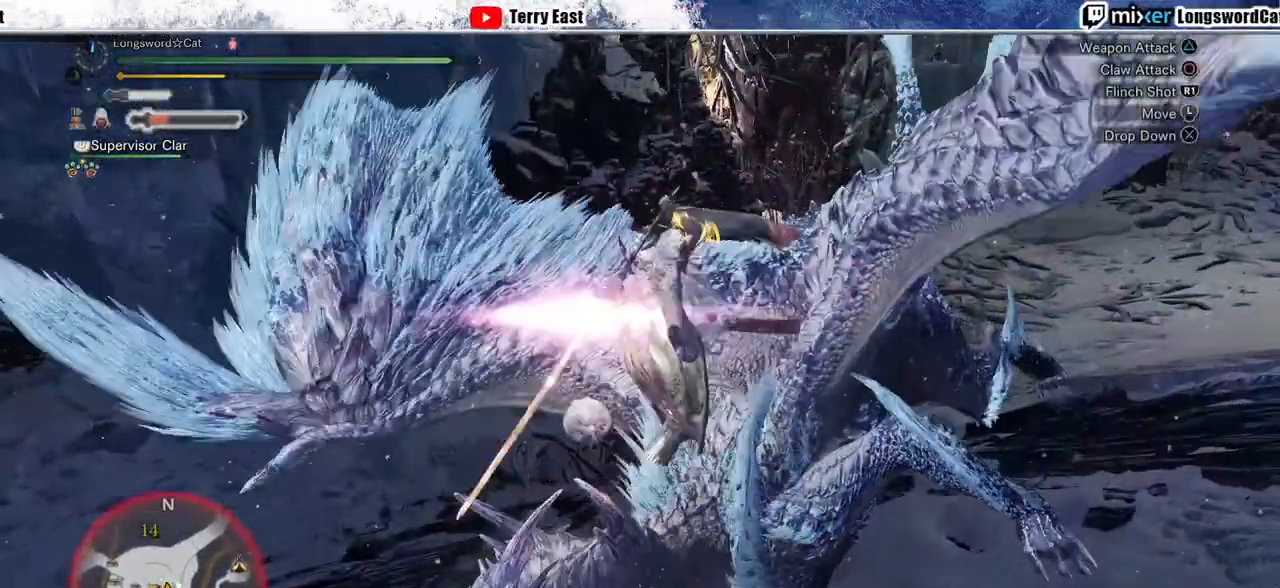
Gameplay with a controller (PlayStation layout); each line is a JSON object with the inputs held at the frame after it. "events" lists button and stick changes between this image and that frame as [ms after this image, input, new state], when the widget could be followed in between.
{"buttons": ["TRIANGLE"], "left_stick": "center", "right_stick": "center", "events": [[33, "TRIANGLE", "down"]]}
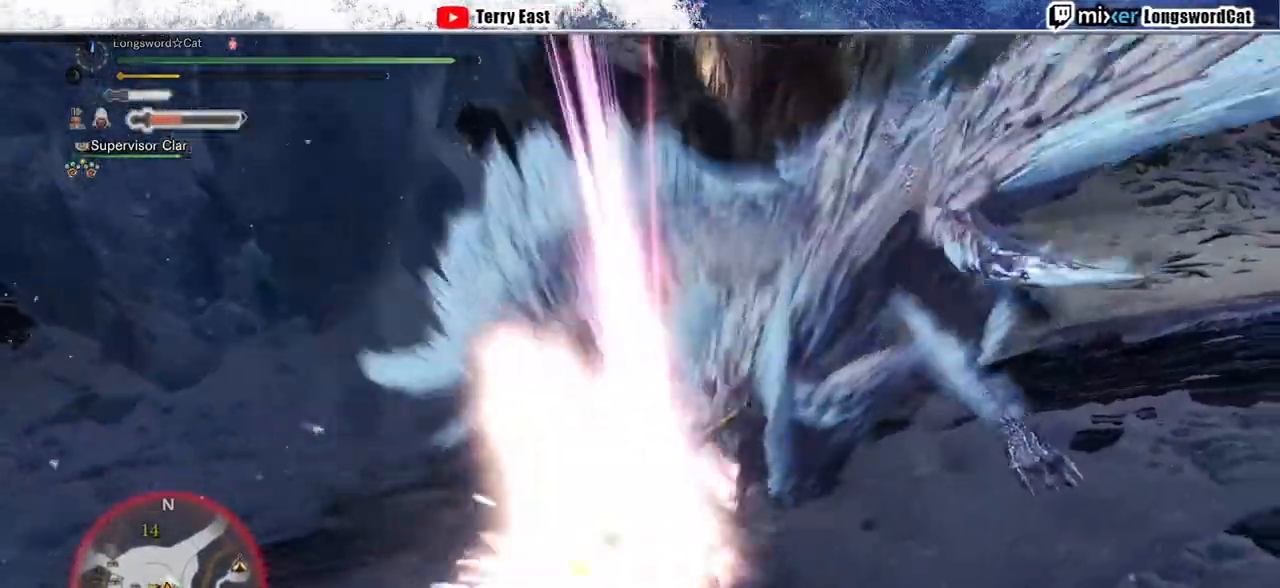
{"buttons": [], "left_stick": "up", "right_stick": "center", "events": [[300, "TRIANGLE", "up"], [500, "left_stick", "up"]]}
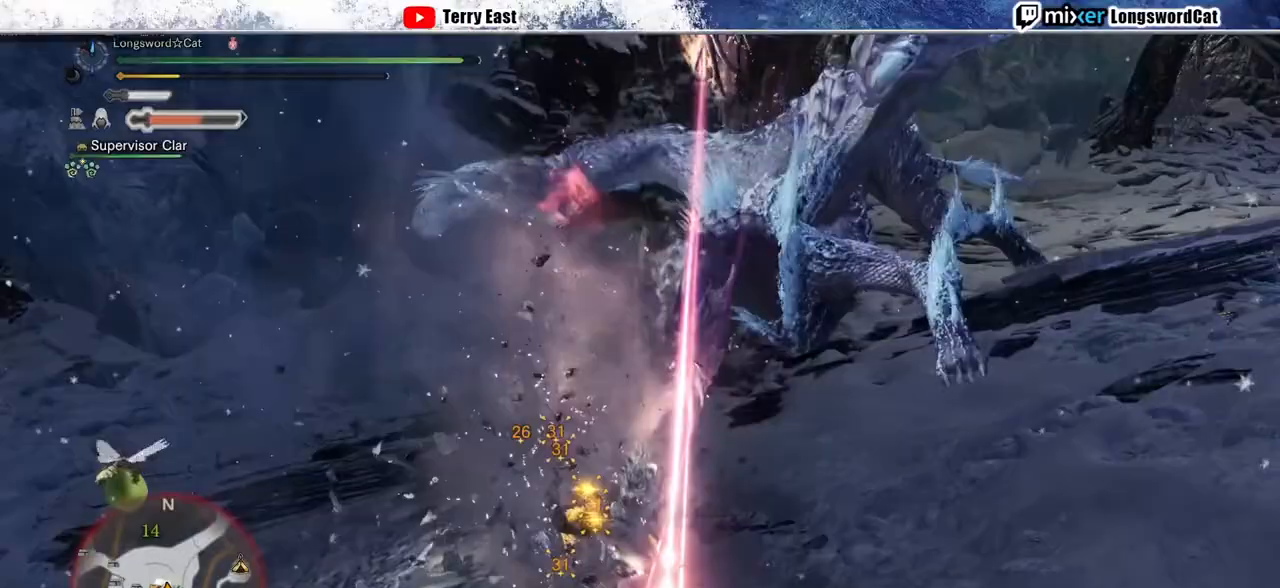
{"buttons": [], "left_stick": "up-right", "right_stick": "center", "events": [[67, "right_stick", "up"], [167, "right_stick", "center"], [300, "left_stick", "up-right"]]}
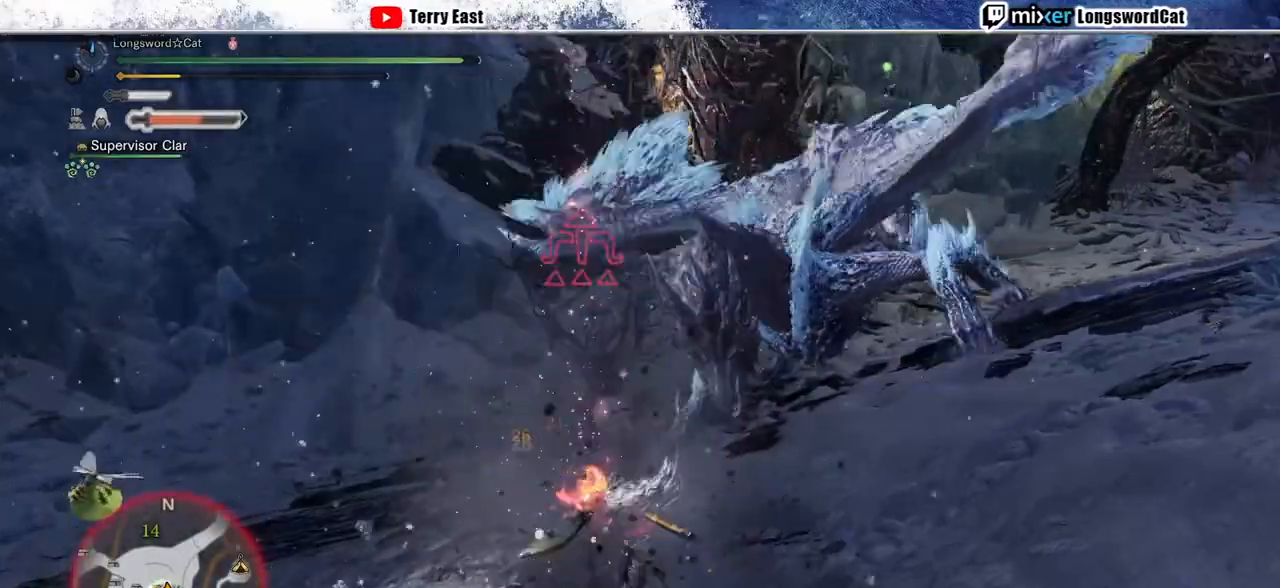
{"buttons": ["CROSS"], "left_stick": "down-right", "right_stick": "center", "events": [[167, "CROSS", "down"], [233, "CROSS", "up"], [333, "CROSS", "down"], [333, "left_stick", "down-right"], [400, "CROSS", "up"], [467, "CROSS", "down"]]}
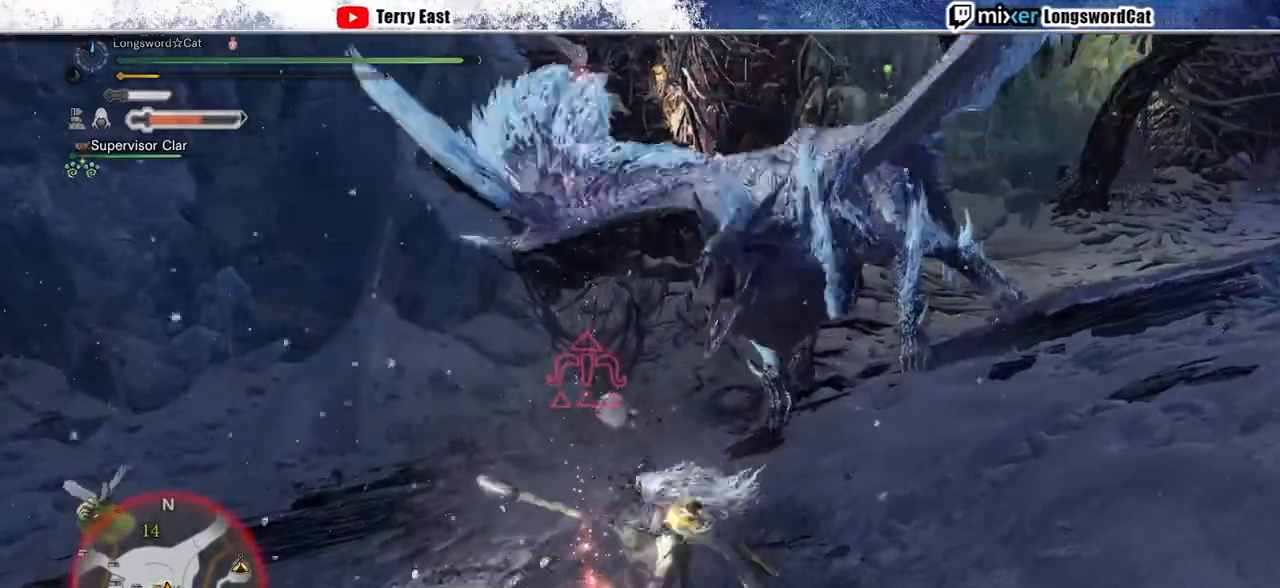
{"buttons": [], "left_stick": "down-right", "right_stick": "center", "events": [[67, "CROSS", "up"], [333, "CROSS", "down"], [433, "CROSS", "up"]]}
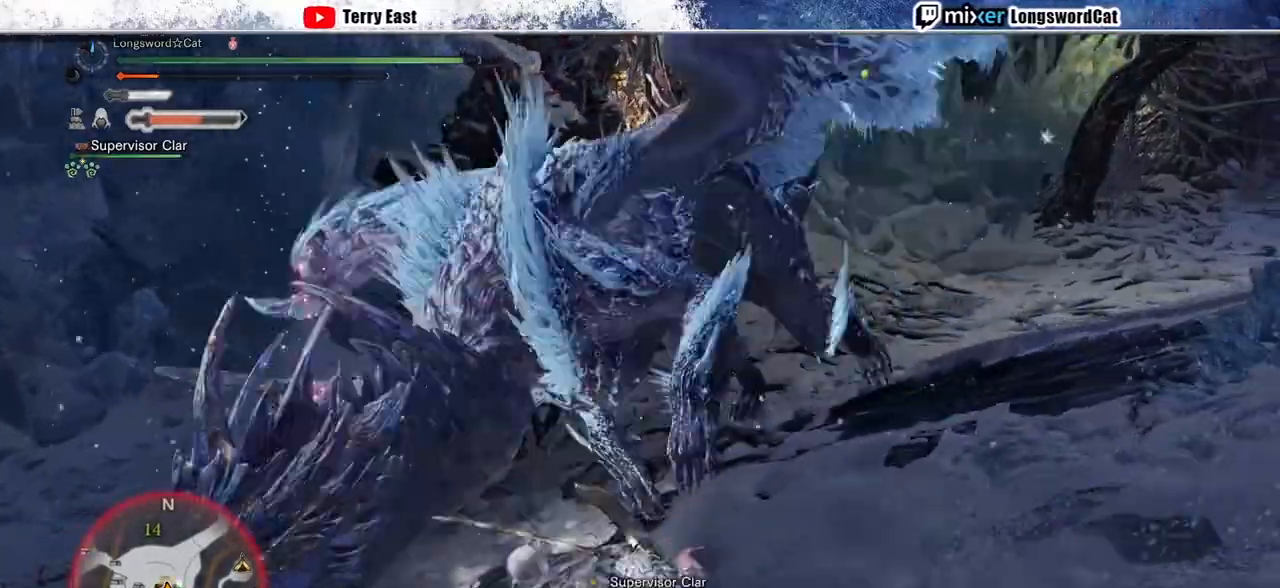
{"buttons": [], "left_stick": "down-right", "right_stick": "center", "events": [[33, "CROSS", "down"], [133, "CROSS", "up"], [367, "right_stick", "left"], [500, "right_stick", "center"]]}
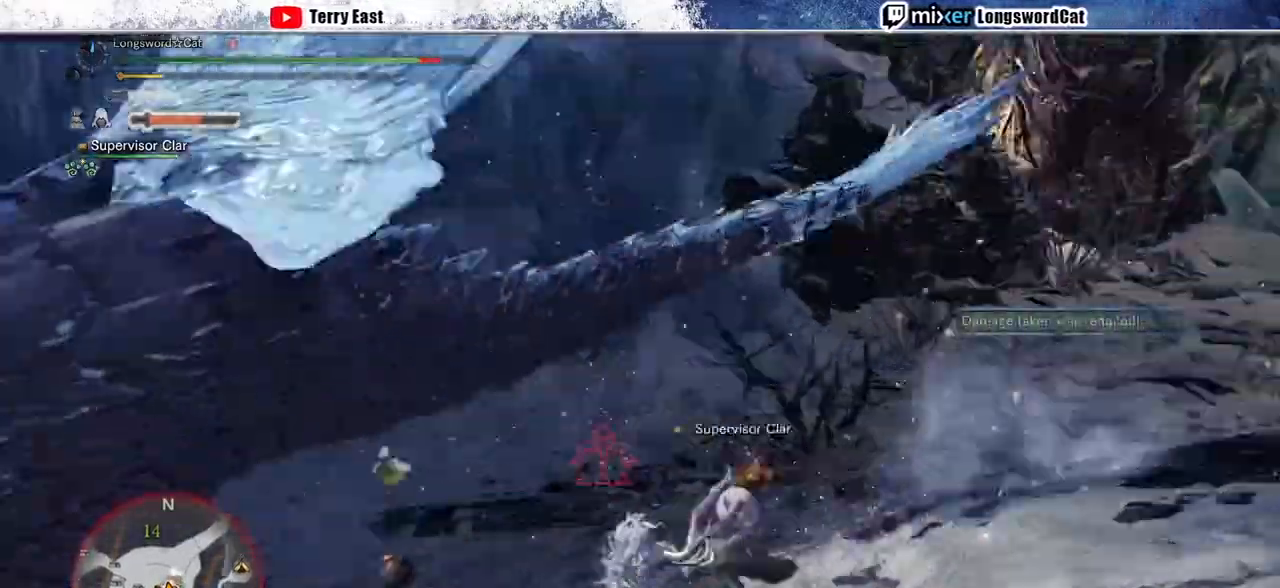
{"buttons": ["L1", "R2"], "left_stick": "down-left", "right_stick": "center", "events": [[33, "L1", "down"], [67, "R2", "down"], [67, "left_stick", "up"], [233, "SQUARE", "down"], [233, "left_stick", "left"], [300, "left_stick", "down-left"], [333, "SQUARE", "up"], [433, "SQUARE", "down"], [500, "SQUARE", "up"]]}
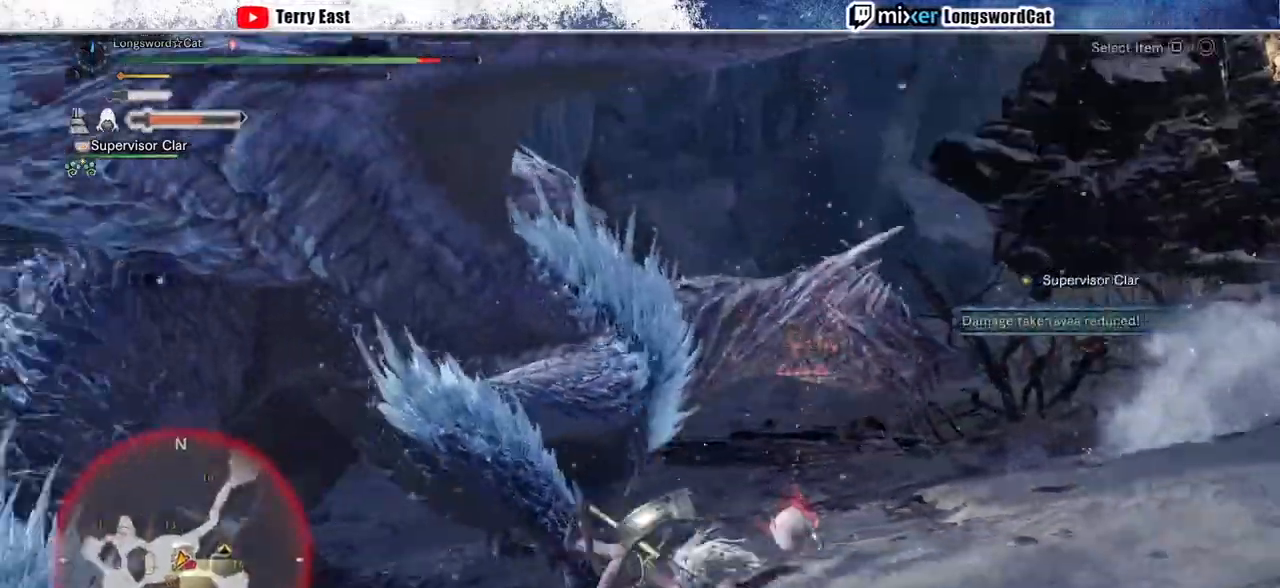
{"buttons": ["L1", "R2"], "left_stick": "down", "right_stick": "center", "events": [[67, "SQUARE", "down"], [167, "CROSS", "down"], [167, "SQUARE", "up"], [467, "CROSS", "up"], [467, "left_stick", "down"]]}
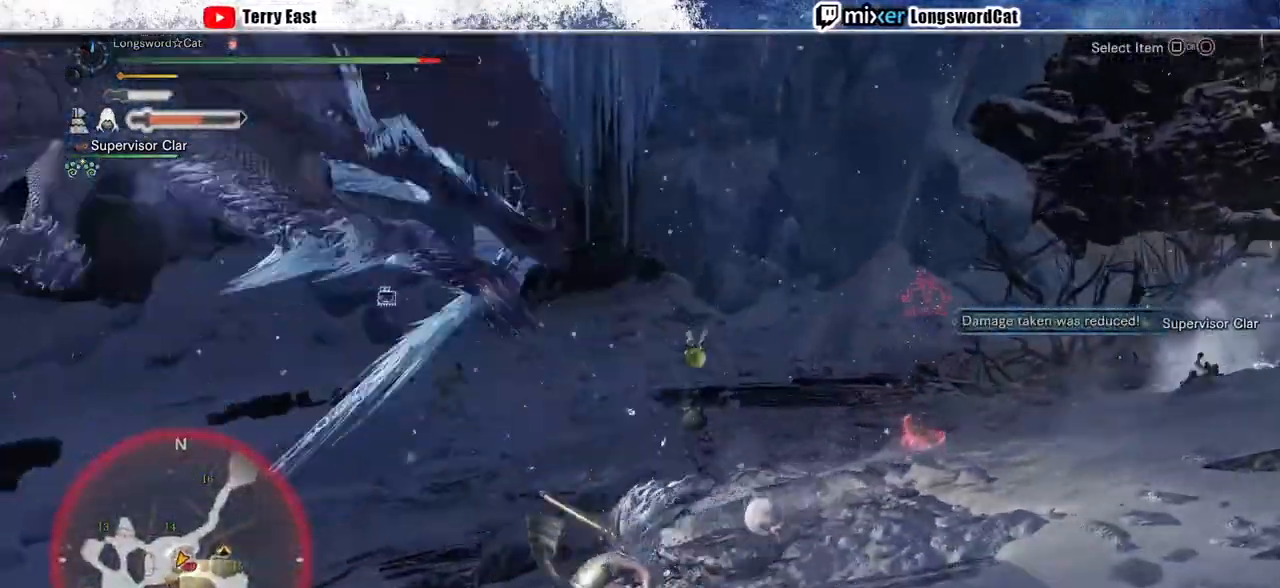
{"buttons": [], "left_stick": "down-left", "right_stick": "center", "events": [[67, "L1", "up"], [100, "R2", "up"], [167, "left_stick", "down-left"], [200, "CROSS", "down"], [300, "CROSS", "up"]]}
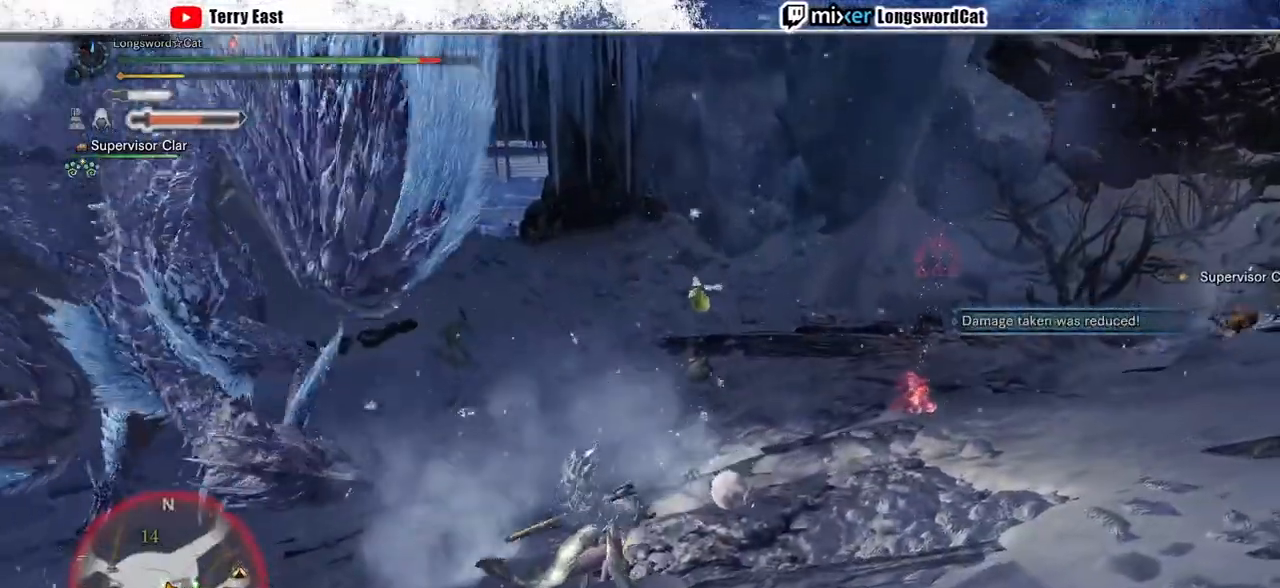
{"buttons": ["CROSS"], "left_stick": "down-left", "right_stick": "center", "events": [[67, "right_stick", "up"], [133, "right_stick", "center"], [233, "CROSS", "down"]]}
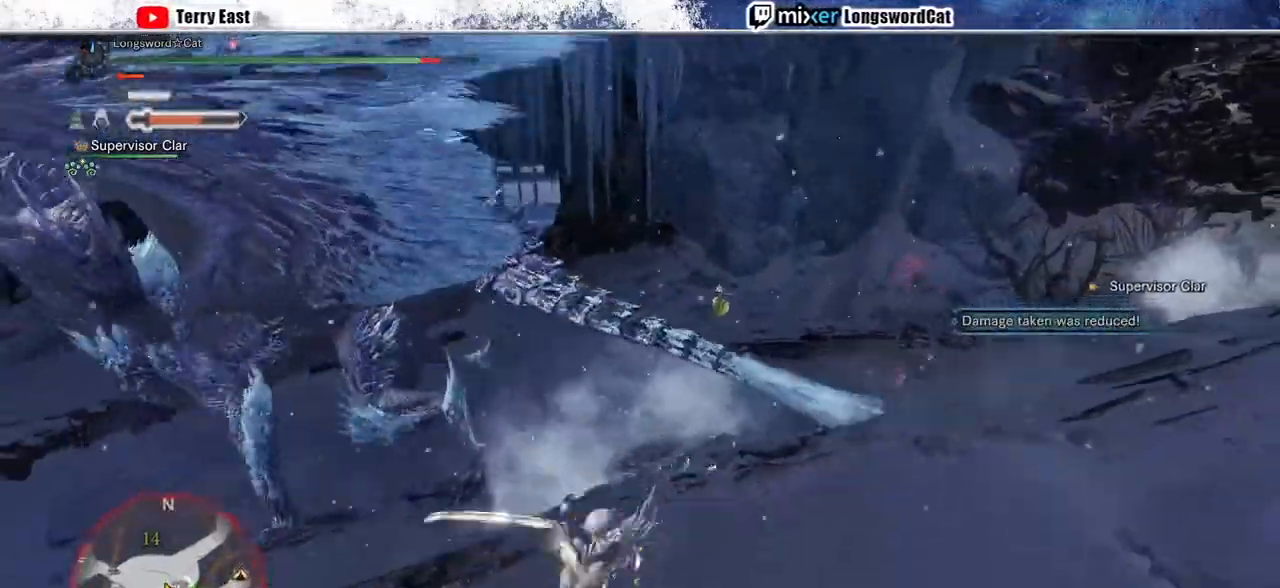
{"buttons": ["L1", "R2"], "left_stick": "down-left", "right_stick": "center", "events": [[33, "CROSS", "up"], [67, "R2", "down"], [233, "right_stick", "up-right"], [300, "L1", "down"], [300, "right_stick", "center"]]}
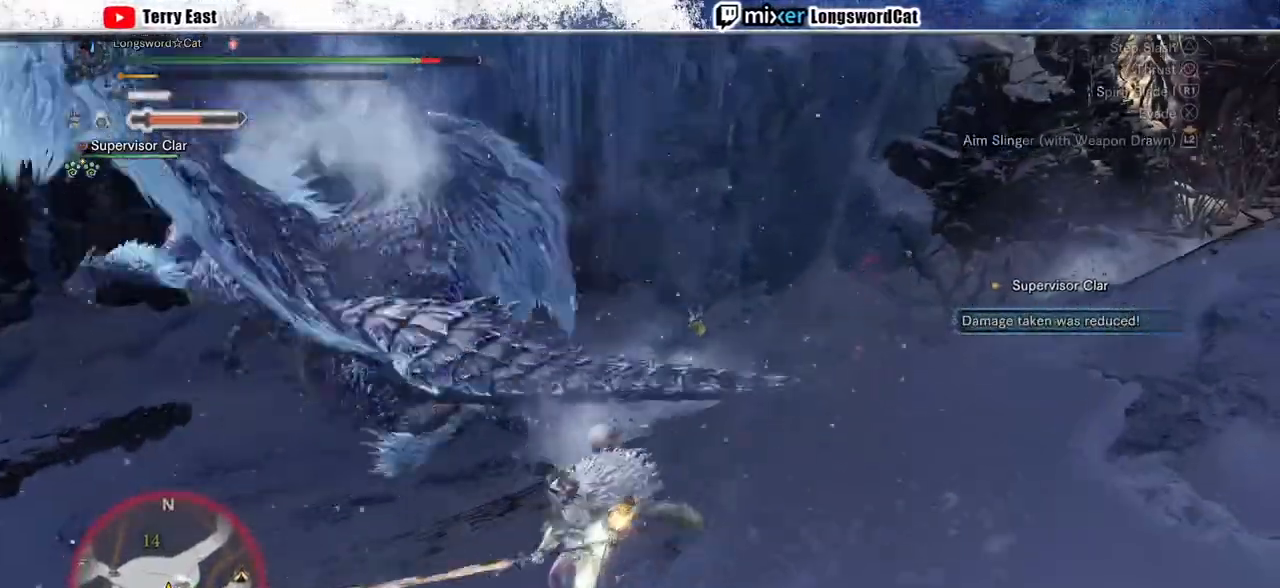
{"buttons": ["L1", "R2"], "left_stick": "down-left", "right_stick": "center", "events": [[33, "CIRCLE", "down"], [100, "CIRCLE", "up"]]}
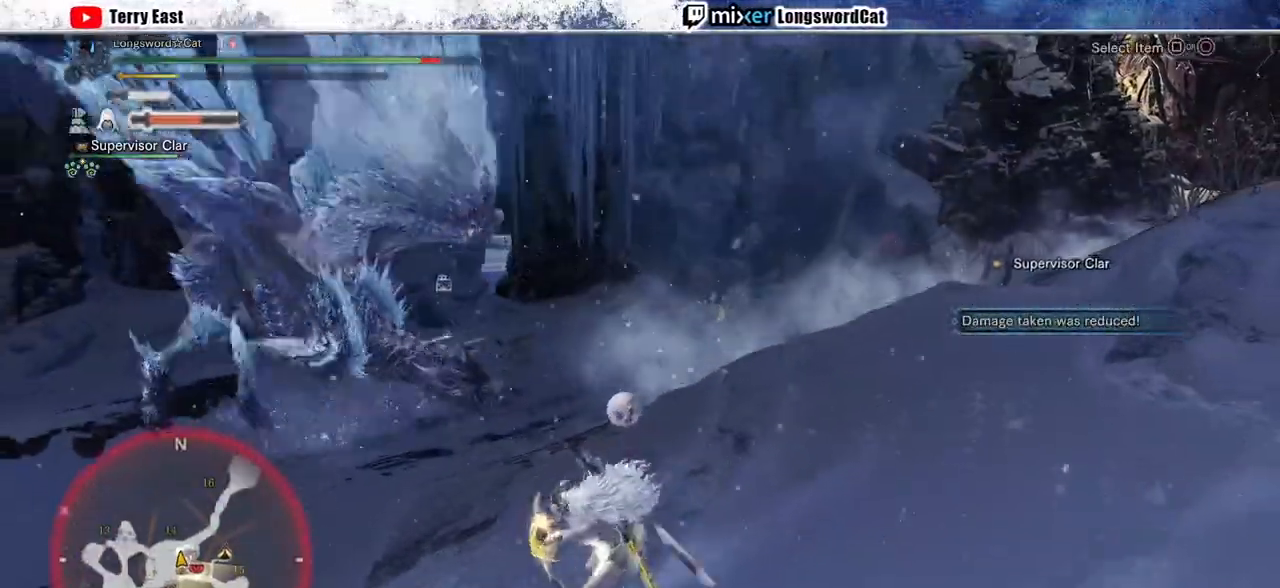
{"buttons": ["R2"], "left_stick": "left", "right_stick": "center", "events": [[67, "CIRCLE", "down"], [333, "CIRCLE", "up"], [367, "left_stick", "left"], [400, "L1", "up"]]}
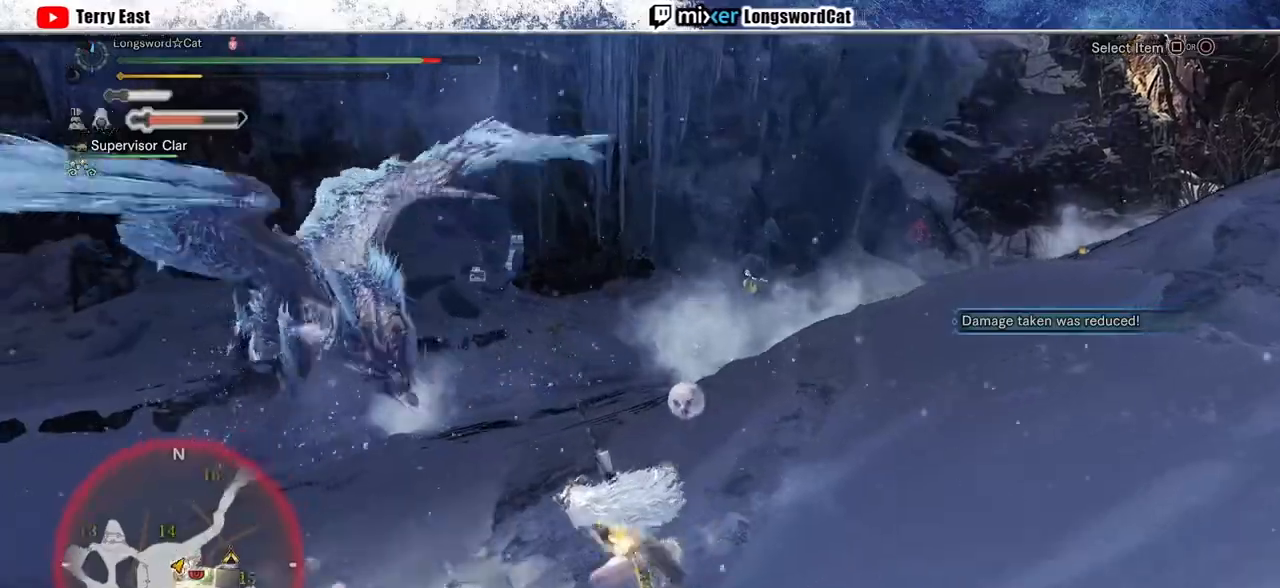
{"buttons": ["R2"], "left_stick": "left", "right_stick": "center", "events": []}
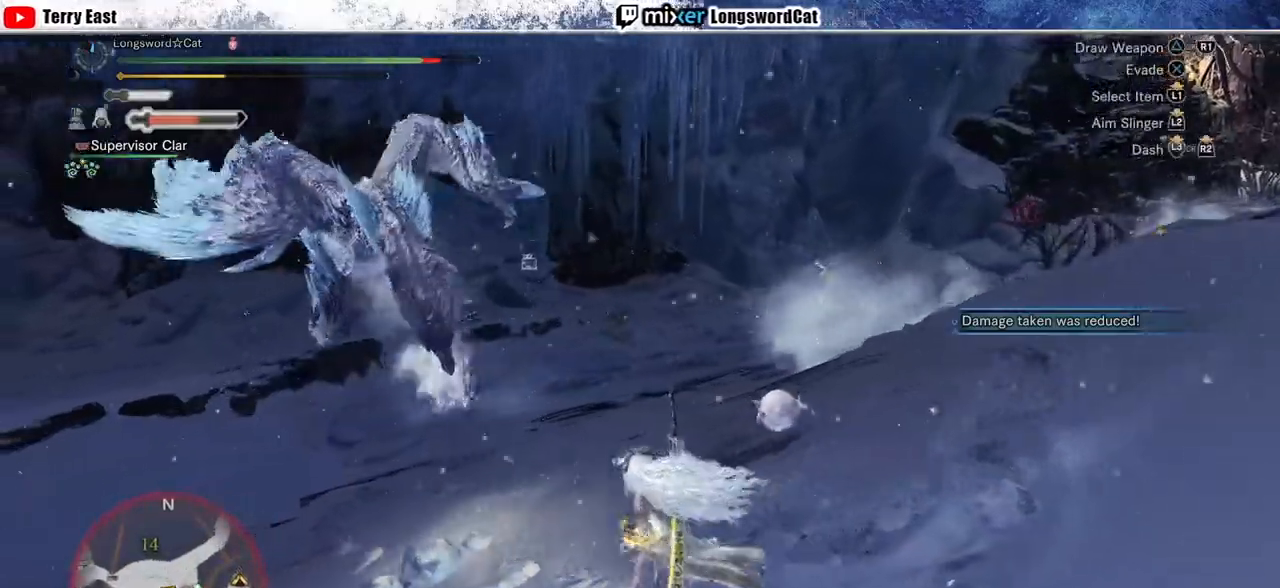
{"buttons": ["SQUARE", "R2"], "left_stick": "left", "right_stick": "center", "events": [[167, "SQUARE", "down"], [233, "SQUARE", "up"], [333, "SQUARE", "down"], [433, "SQUARE", "up"], [500, "SQUARE", "down"]]}
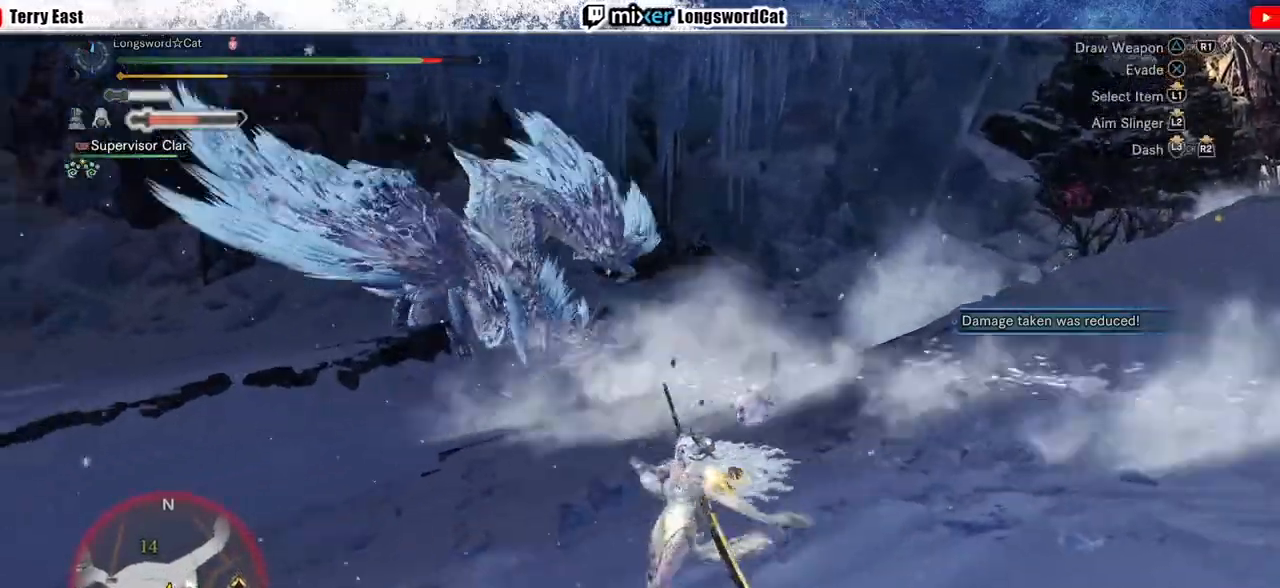
{"buttons": ["SQUARE", "R2"], "left_stick": "left", "right_stick": "center", "events": [[133, "SQUARE", "up"], [167, "SQUARE", "down"]]}
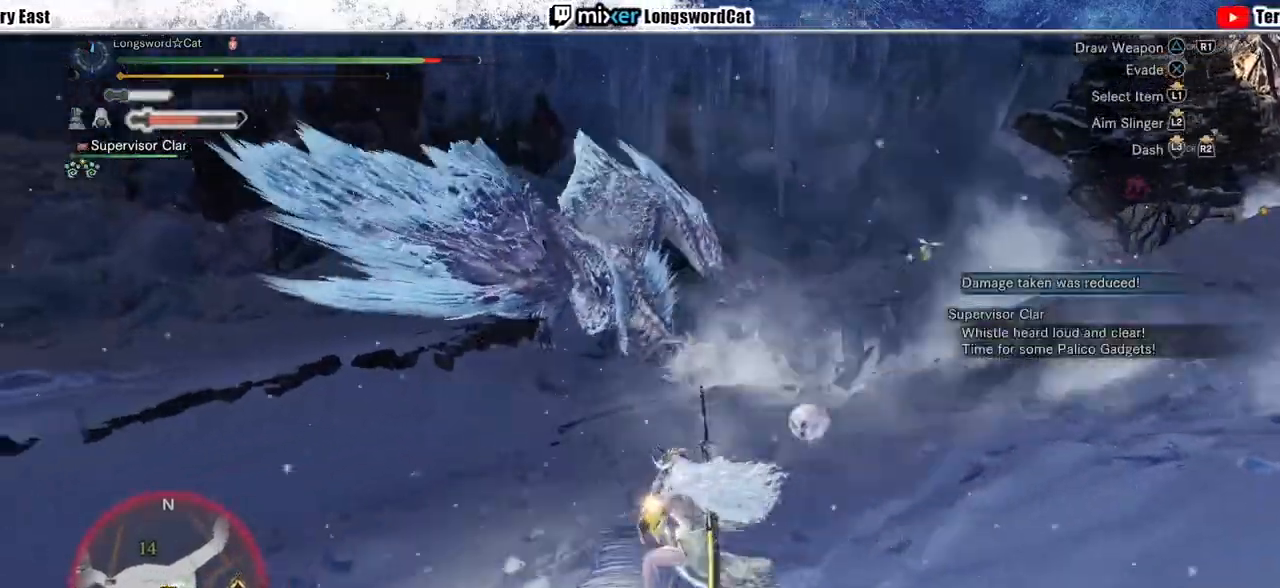
{"buttons": ["L1", "R2"], "left_stick": "left", "right_stick": "center", "events": [[200, "L1", "down"], [200, "SQUARE", "up"], [233, "left_stick", "up-left"], [300, "SQUARE", "down"], [400, "SQUARE", "up"], [433, "left_stick", "left"]]}
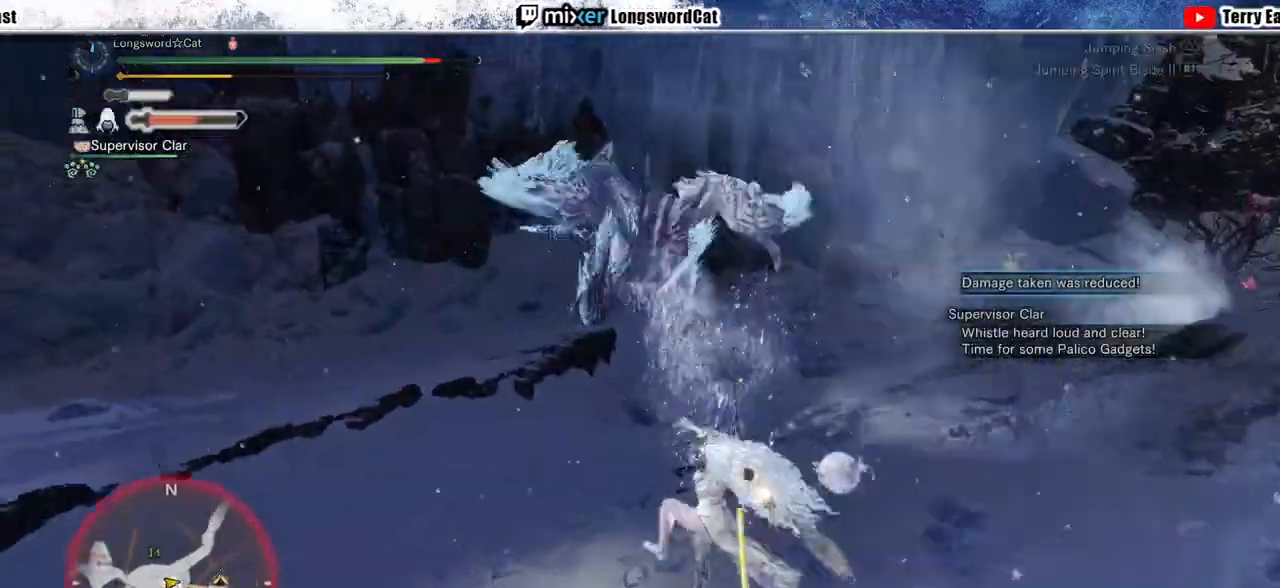
{"buttons": ["SQUARE", "L1", "R2"], "left_stick": "left", "right_stick": "center", "events": [[33, "SQUARE", "down"], [100, "SQUARE", "up"], [200, "SQUARE", "down"], [300, "SQUARE", "up"], [467, "SQUARE", "down"]]}
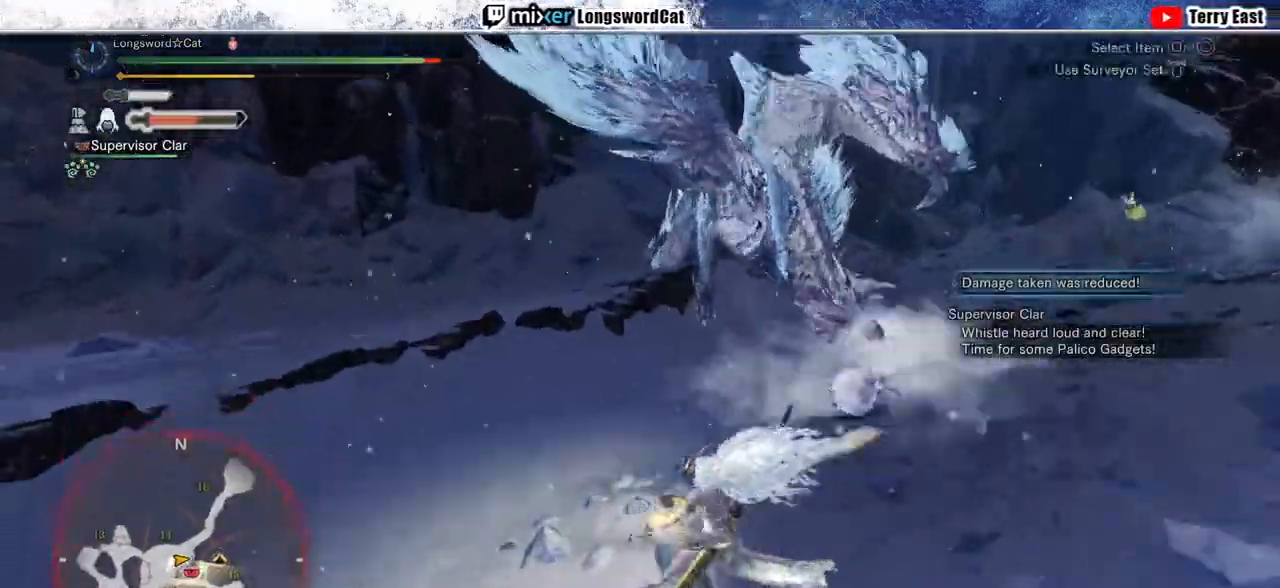
{"buttons": ["R2"], "left_stick": "up-left", "right_stick": "center", "events": [[67, "SQUARE", "up"], [100, "left_stick", "up-left"], [267, "L1", "up"], [300, "SQUARE", "down"], [333, "SQUARE", "up"]]}
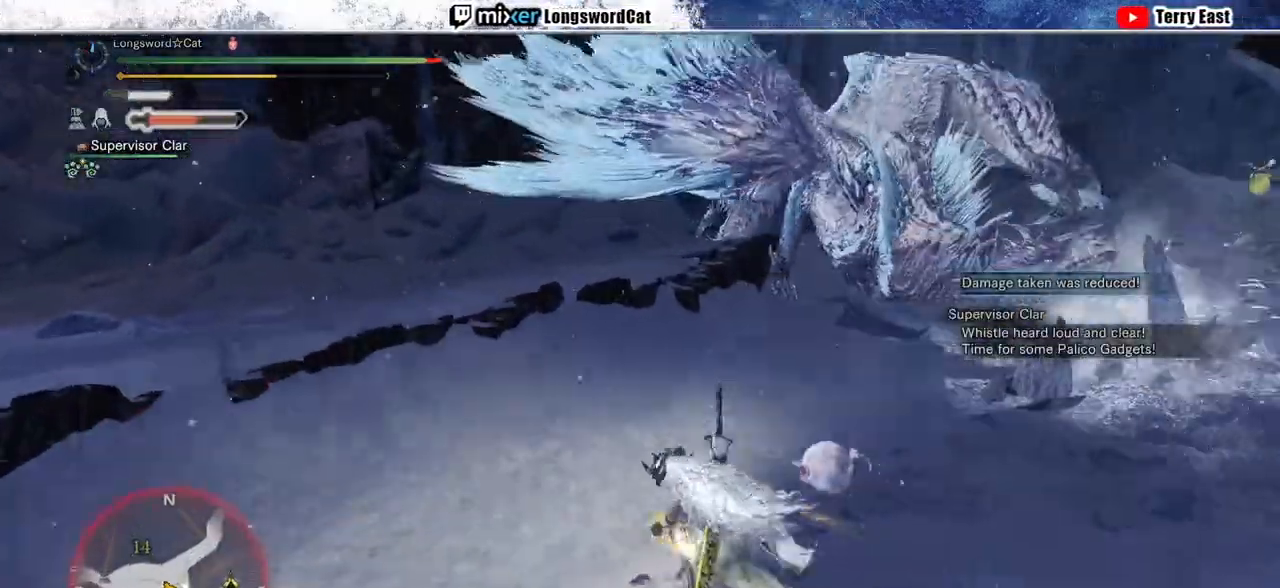
{"buttons": ["R2"], "left_stick": "up-left", "right_stick": "center", "events": [[233, "right_stick", "up-right"], [400, "right_stick", "center"]]}
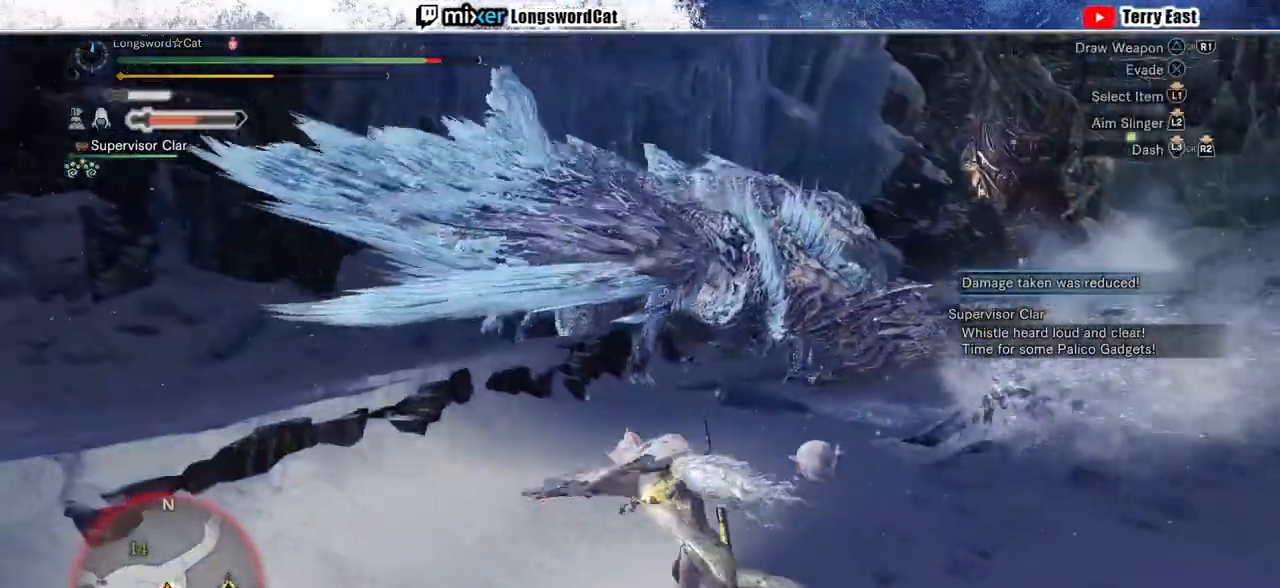
{"buttons": ["R2"], "left_stick": "up", "right_stick": "center", "events": [[400, "left_stick", "up"]]}
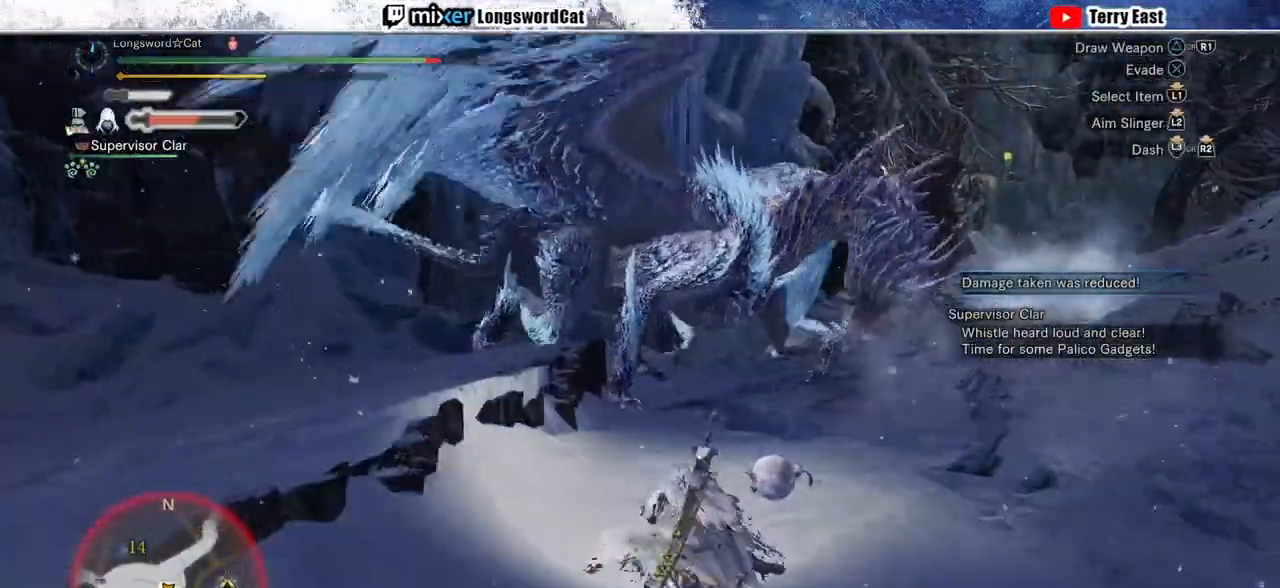
{"buttons": ["TRIANGLE", "R2"], "left_stick": "up", "right_stick": "center", "events": [[300, "TRIANGLE", "down"]]}
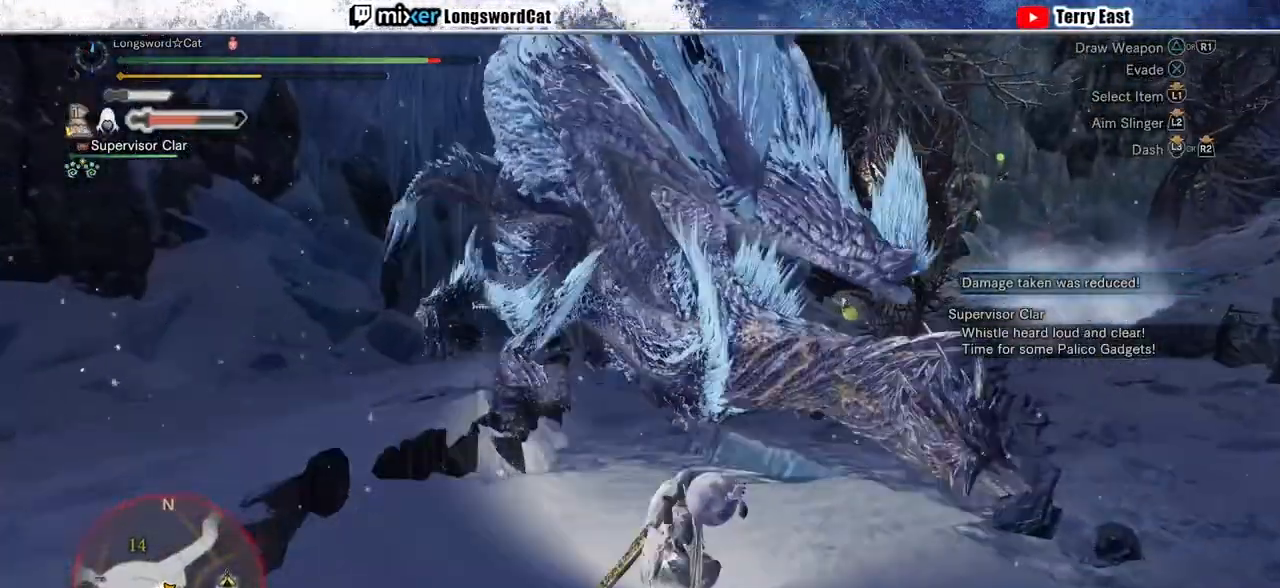
{"buttons": [], "left_stick": "up-right", "right_stick": "center", "events": [[67, "TRIANGLE", "up"], [67, "left_stick", "up-right"], [133, "TRIANGLE", "down"], [167, "R2", "up"], [267, "TRIANGLE", "up"]]}
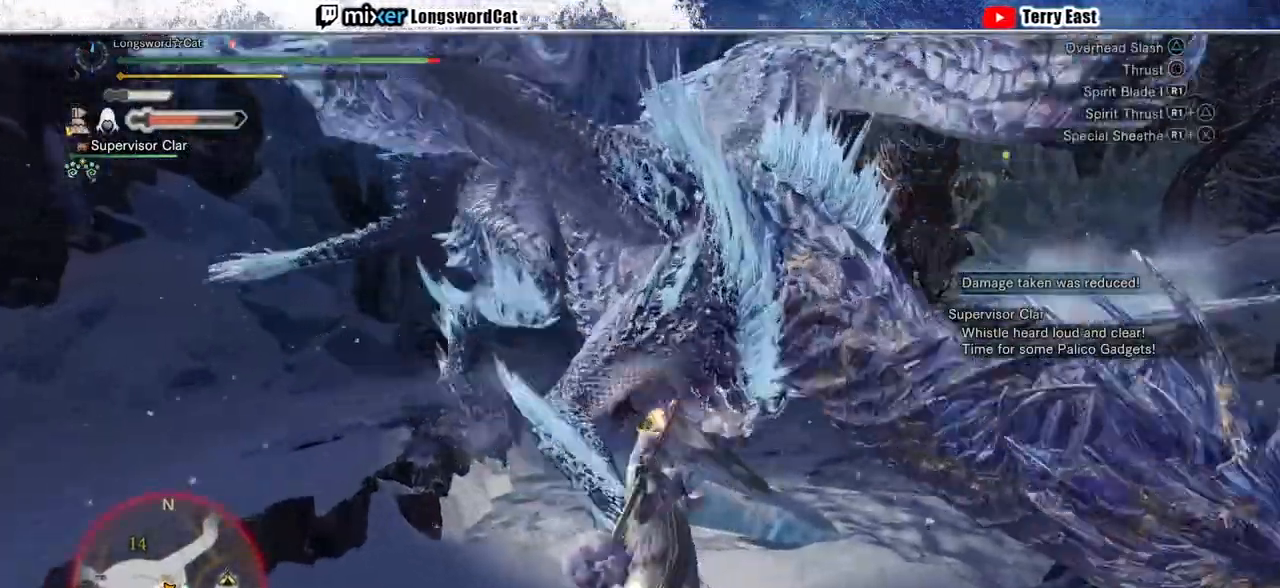
{"buttons": ["CIRCLE"], "left_stick": "center", "right_stick": "center", "events": [[33, "CIRCLE", "down"], [167, "CIRCLE", "up"], [233, "CIRCLE", "down"], [267, "left_stick", "center"], [333, "CIRCLE", "up"], [400, "CIRCLE", "down"], [400, "DPAD_RIGHT", "down"], [467, "DPAD_RIGHT", "up"]]}
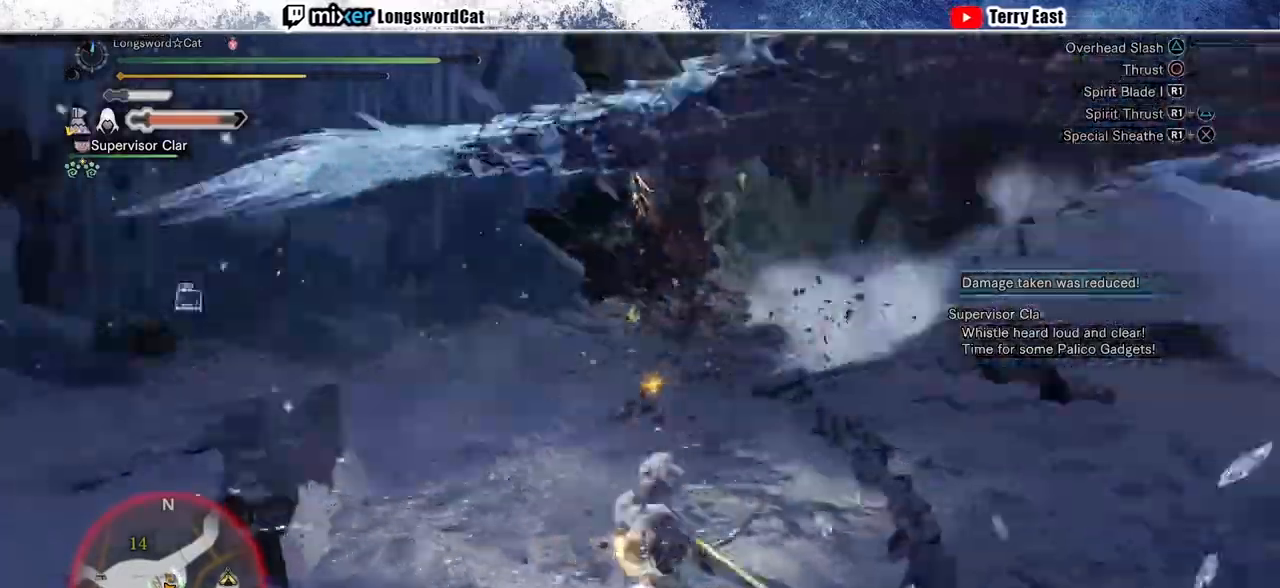
{"buttons": ["CROSS"], "left_stick": "center", "right_stick": "center", "events": [[67, "CIRCLE", "up"], [133, "DPAD_RIGHT", "down"], [233, "DPAD_RIGHT", "up"], [333, "DPAD_RIGHT", "down"], [433, "CROSS", "down"], [433, "DPAD_RIGHT", "up"]]}
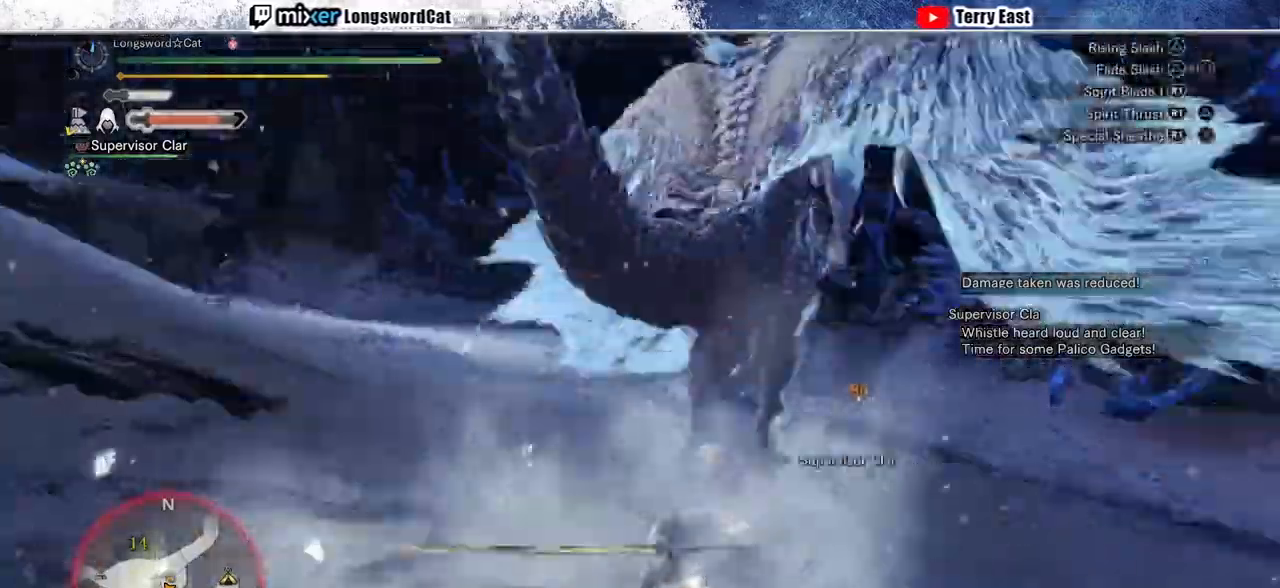
{"buttons": [], "left_stick": "center", "right_stick": "center", "events": [[33, "CROSS", "up"], [100, "CROSS", "down"], [200, "CROSS", "up"], [200, "DPAD_RIGHT", "down"], [267, "CROSS", "down"], [267, "DPAD_RIGHT", "up"], [400, "CROSS", "up"]]}
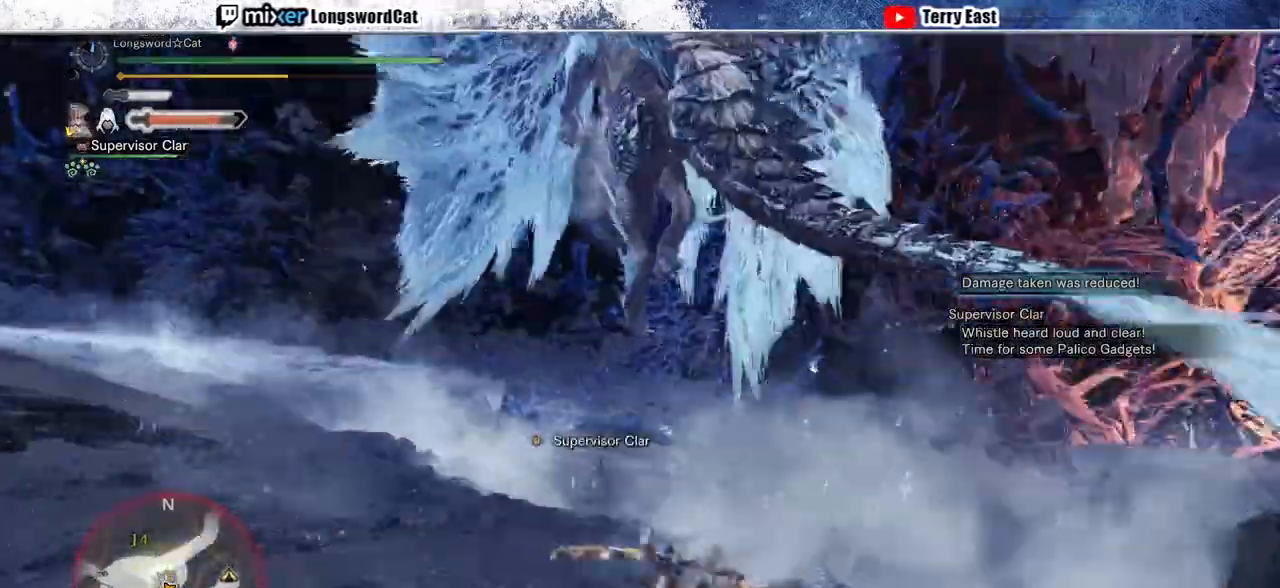
{"buttons": ["CROSS"], "left_stick": "up", "right_stick": "center", "events": [[33, "left_stick", "left"], [267, "left_stick", "up-left"], [400, "left_stick", "up"], [467, "CROSS", "down"]]}
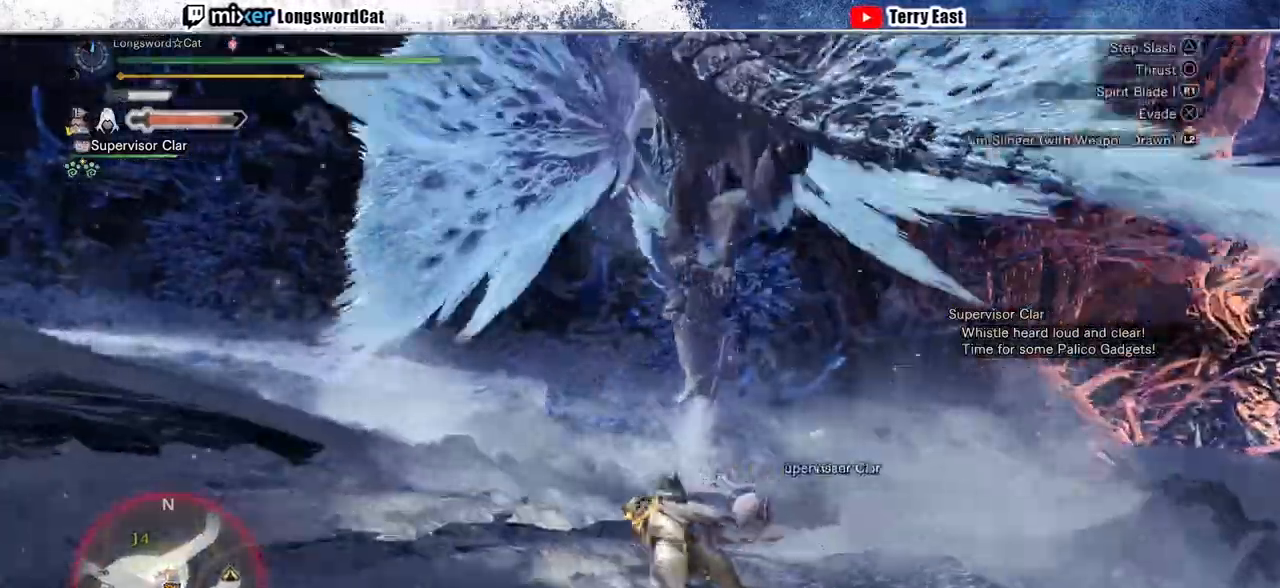
{"buttons": [], "left_stick": "center", "right_stick": "center", "events": [[67, "CROSS", "up"], [233, "TRIANGLE", "down"], [333, "TRIANGLE", "up"], [333, "left_stick", "center"], [400, "TRIANGLE", "down"], [500, "TRIANGLE", "up"]]}
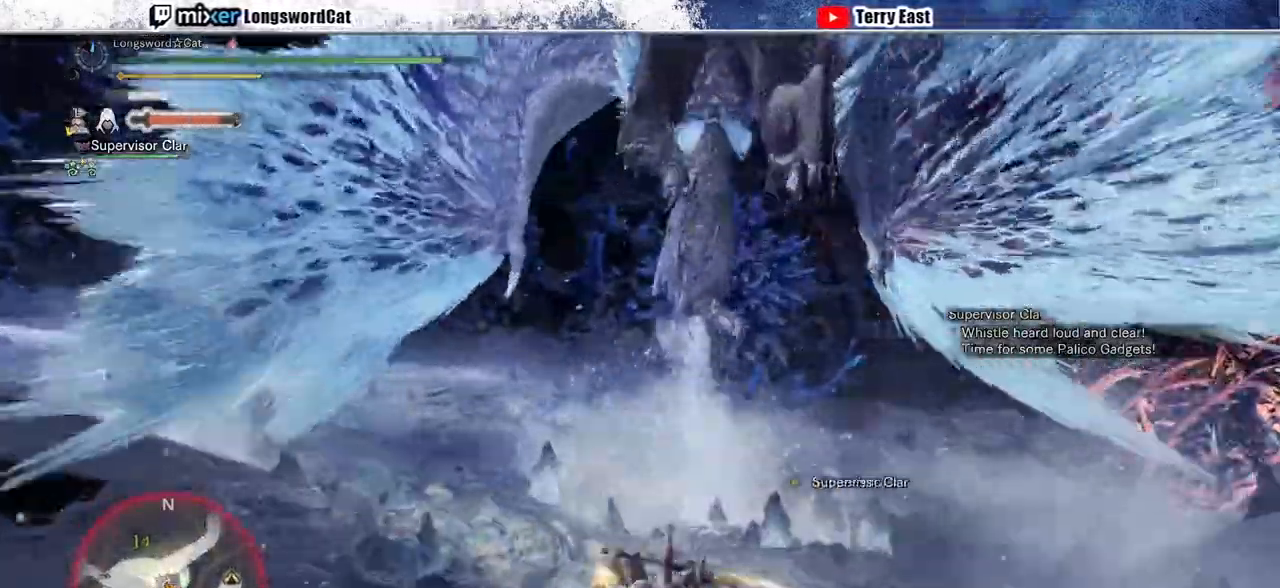
{"buttons": [], "left_stick": "center", "right_stick": "center", "events": [[100, "TRIANGLE", "down"], [200, "TRIANGLE", "up"], [267, "TRIANGLE", "down"], [367, "TRIANGLE", "up"]]}
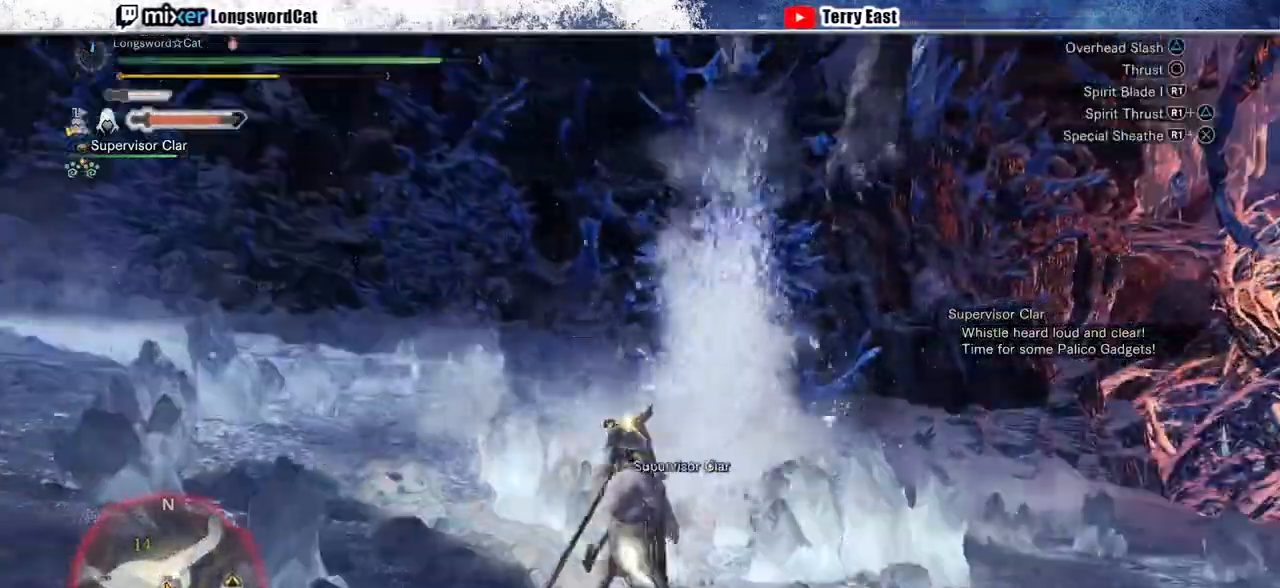
{"buttons": [], "left_stick": "center", "right_stick": "center"}